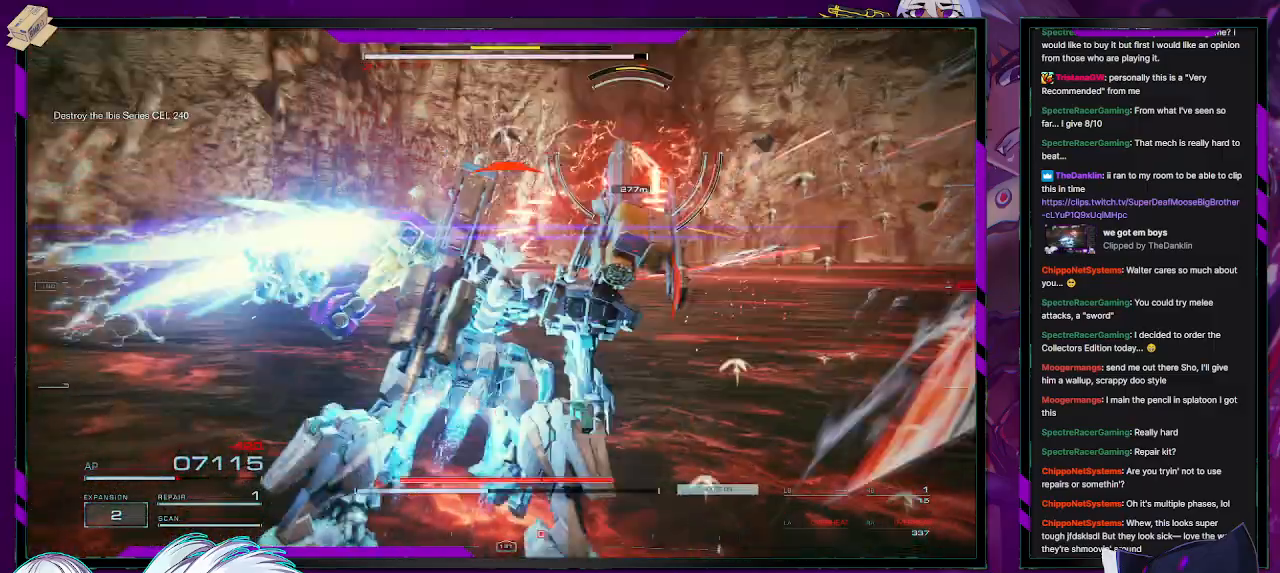
Gameplay with a controller (Xbox layout); each line is a JSON object with the inputs held at the frame after it. "events" lists button and stick changes between this image and that frame as [ms after this image, input, new state], when the widget could be followed in between.
{"buttons": ["R2"], "left_stick": "up-right", "right_stick": "up", "events": [[50, "left_stick", "up-right"], [83, "X", "up"], [417, "right_stick", "up"]]}
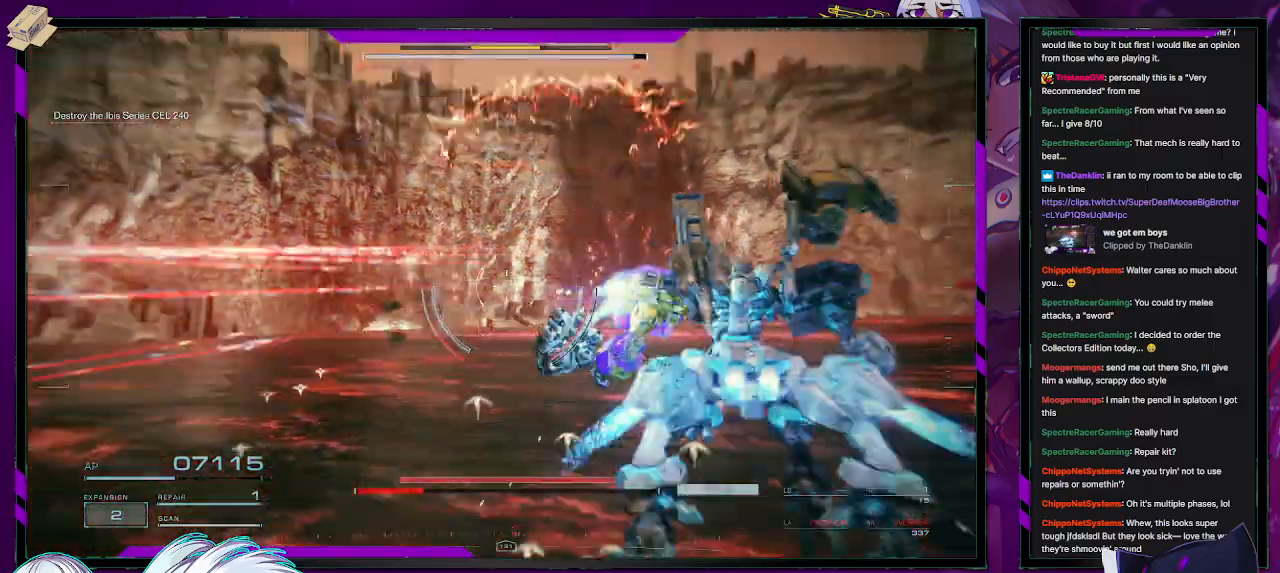
{"buttons": ["R2"], "left_stick": "right", "right_stick": "up", "events": [[133, "right_stick", "center"], [333, "left_stick", "right"], [483, "right_stick", "up"]]}
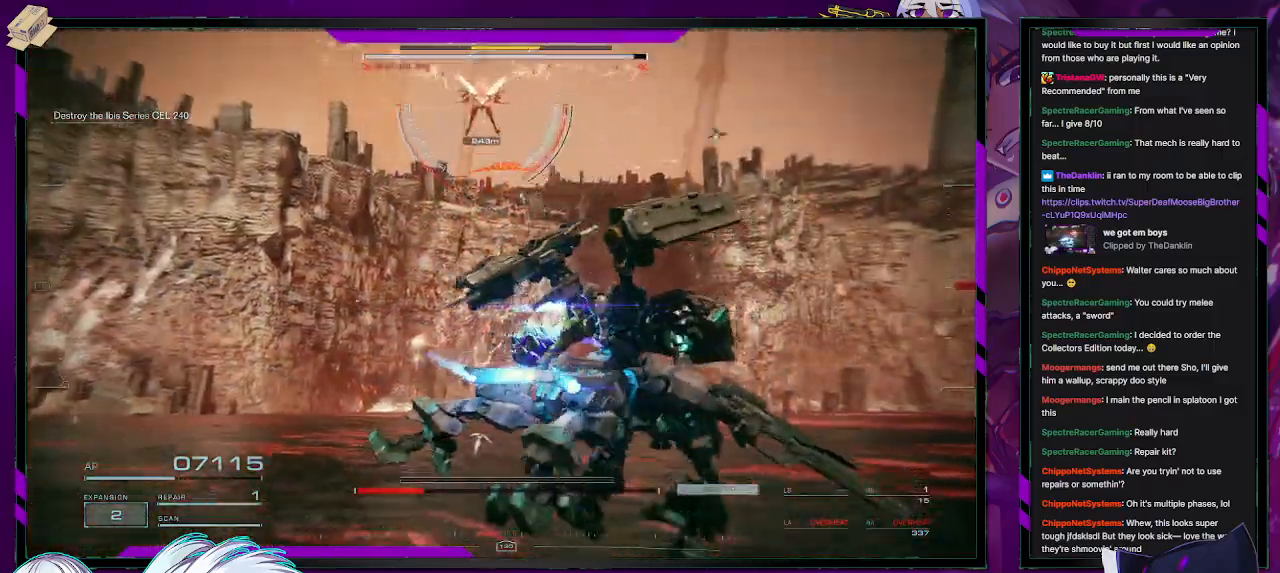
{"buttons": ["R2"], "left_stick": "down-left", "right_stick": "up-left", "events": [[150, "right_stick", "center"], [267, "left_stick", "down-right"], [317, "right_stick", "up-left"], [500, "left_stick", "down-left"]]}
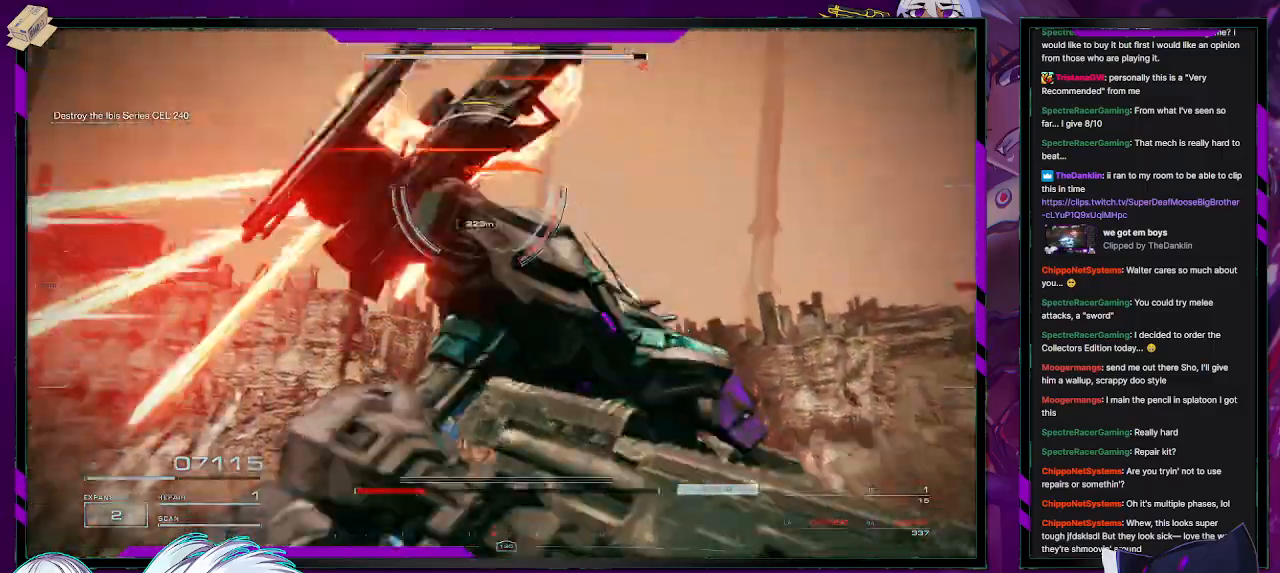
{"buttons": ["X", "R2"], "left_stick": "down-left", "right_stick": "center", "events": [[83, "right_stick", "center"], [100, "left_stick", "left"], [133, "X", "down"], [267, "X", "up"], [317, "X", "down"], [417, "X", "up"], [433, "X", "down"], [433, "left_stick", "down-left"]]}
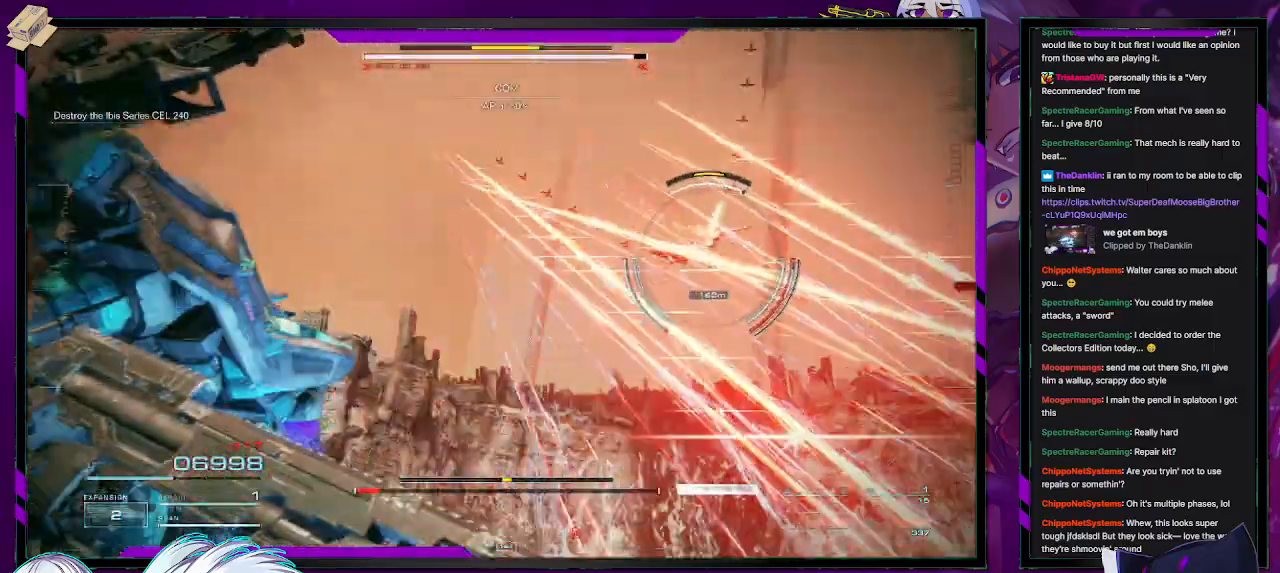
{"buttons": ["R2"], "left_stick": "down-left", "right_stick": "right", "events": [[67, "X", "up"], [317, "right_stick", "down-right"], [483, "right_stick", "right"]]}
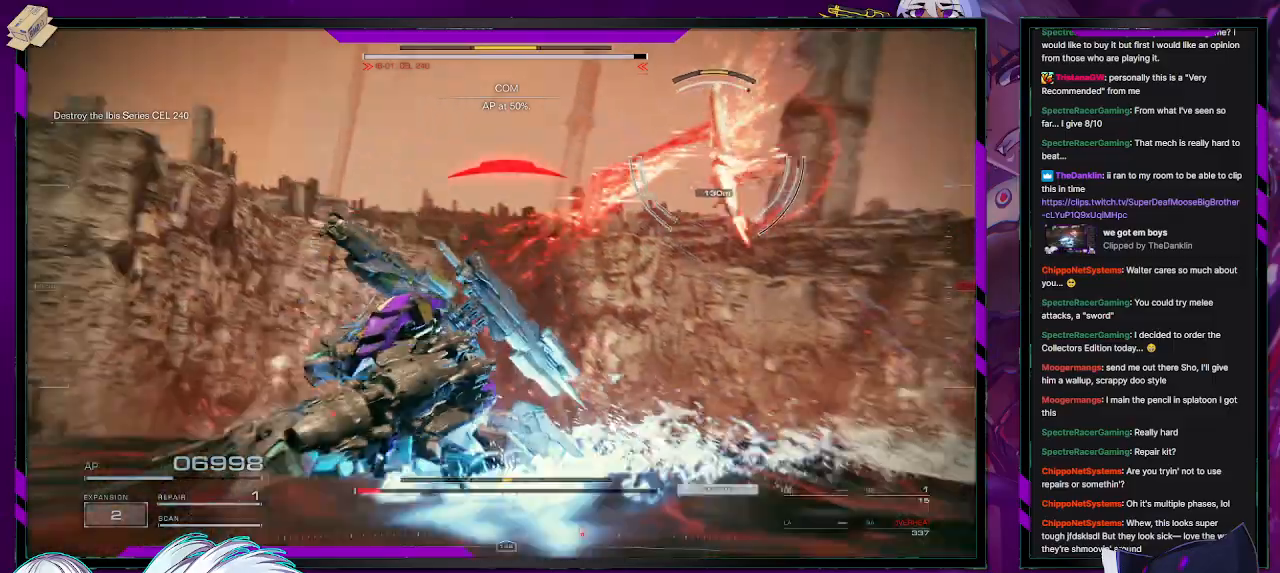
{"buttons": ["A", "R2"], "left_stick": "down-left", "right_stick": "center", "events": [[167, "right_stick", "center"], [233, "A", "down"]]}
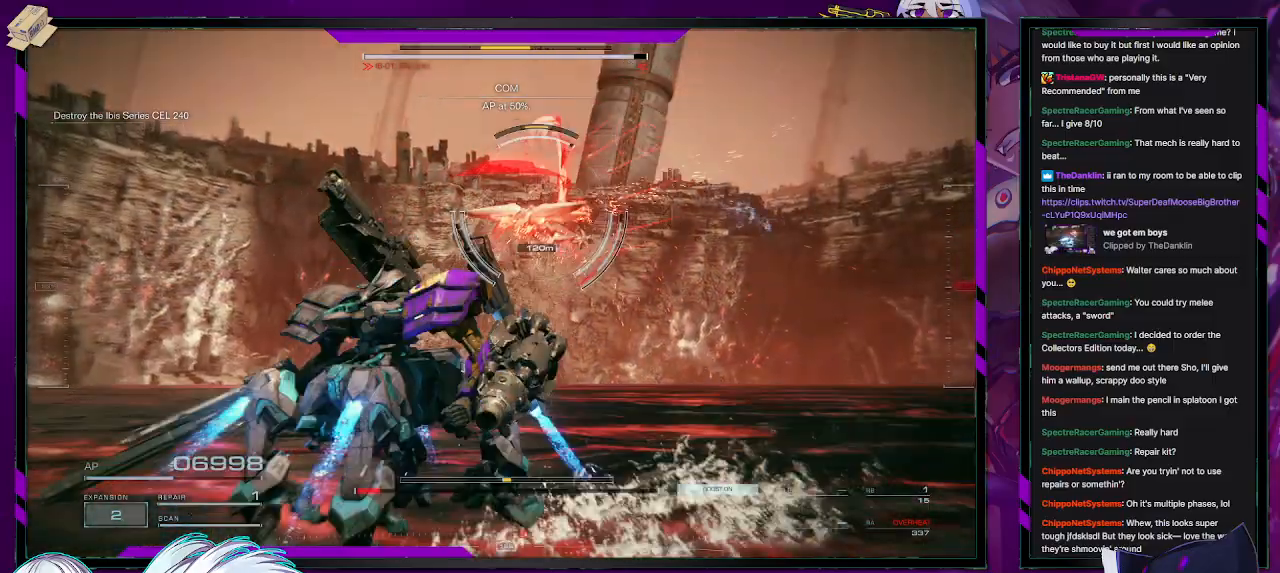
{"buttons": ["A", "R2"], "left_stick": "down-left", "right_stick": "center", "events": []}
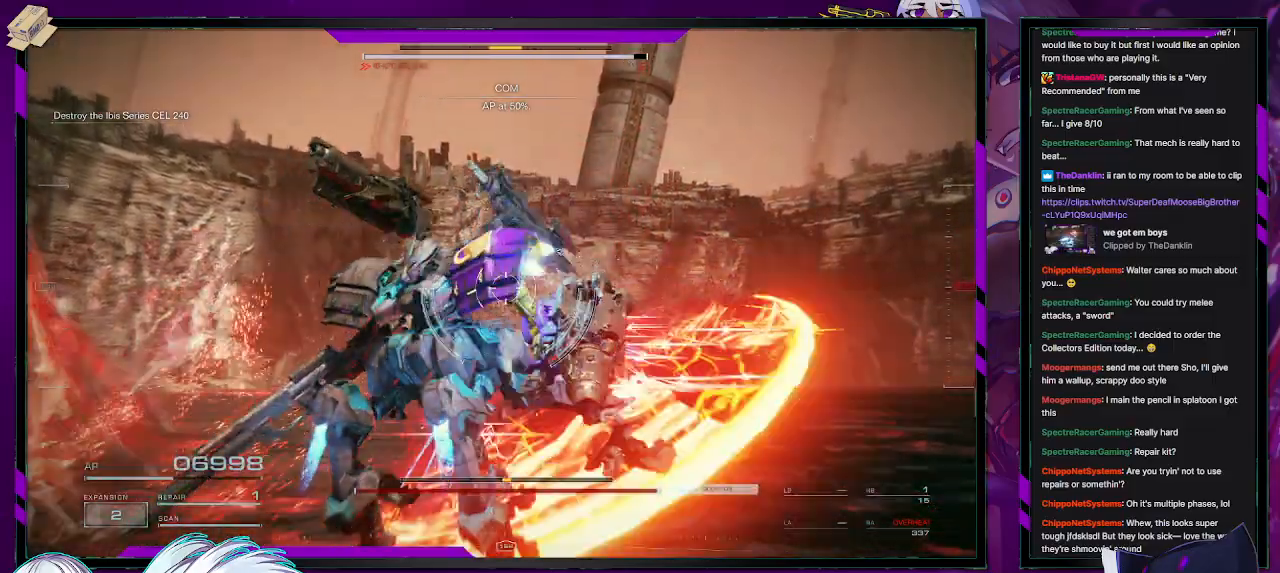
{"buttons": ["R2"], "left_stick": "down", "right_stick": "down-left", "events": [[300, "A", "up"], [300, "left_stick", "down"], [333, "right_stick", "down-left"]]}
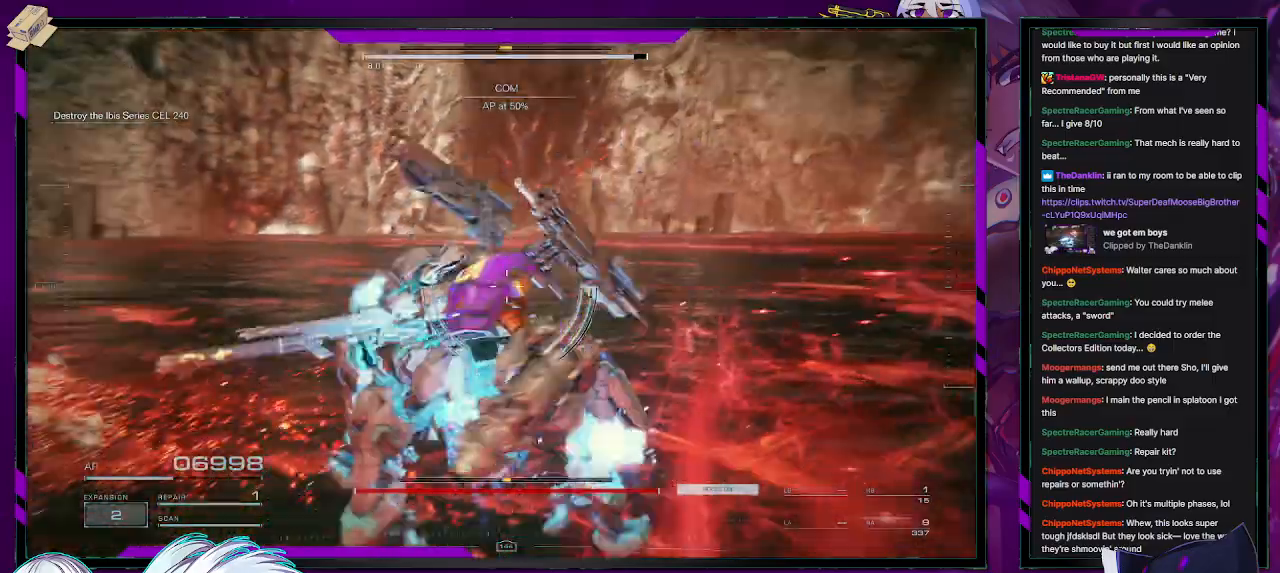
{"buttons": ["A", "R2"], "left_stick": "up-left", "right_stick": "center", "events": [[67, "left_stick", "down-left"], [183, "left_stick", "left"], [267, "right_stick", "center"], [433, "left_stick", "up-left"], [467, "A", "down"]]}
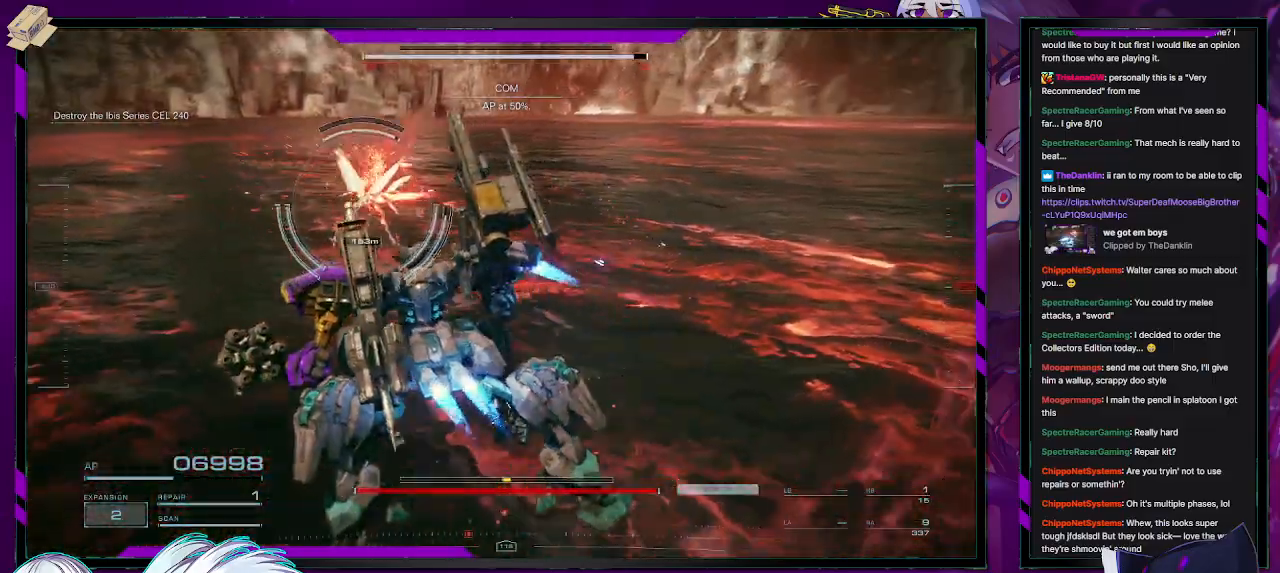
{"buttons": ["R2"], "left_stick": "up", "right_stick": "up-left", "events": [[50, "A", "up"], [367, "right_stick", "up-left"], [383, "left_stick", "up"]]}
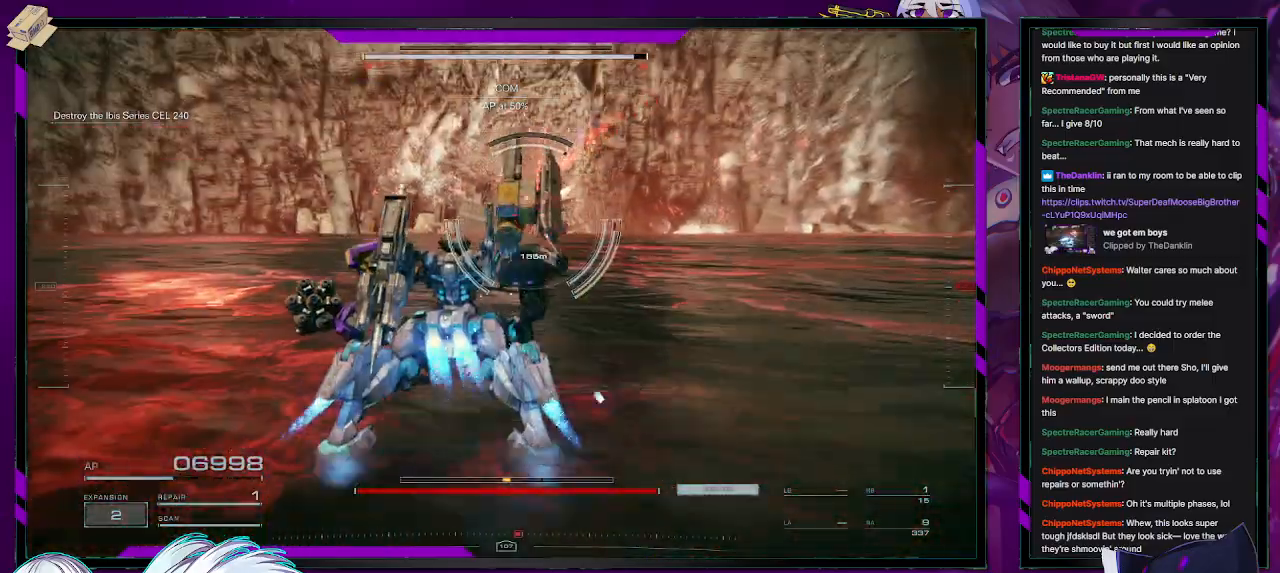
{"buttons": ["R2"], "left_stick": "up", "right_stick": "center", "events": [[17, "right_stick", "center"], [67, "L3", "down"], [217, "L3", "up"]]}
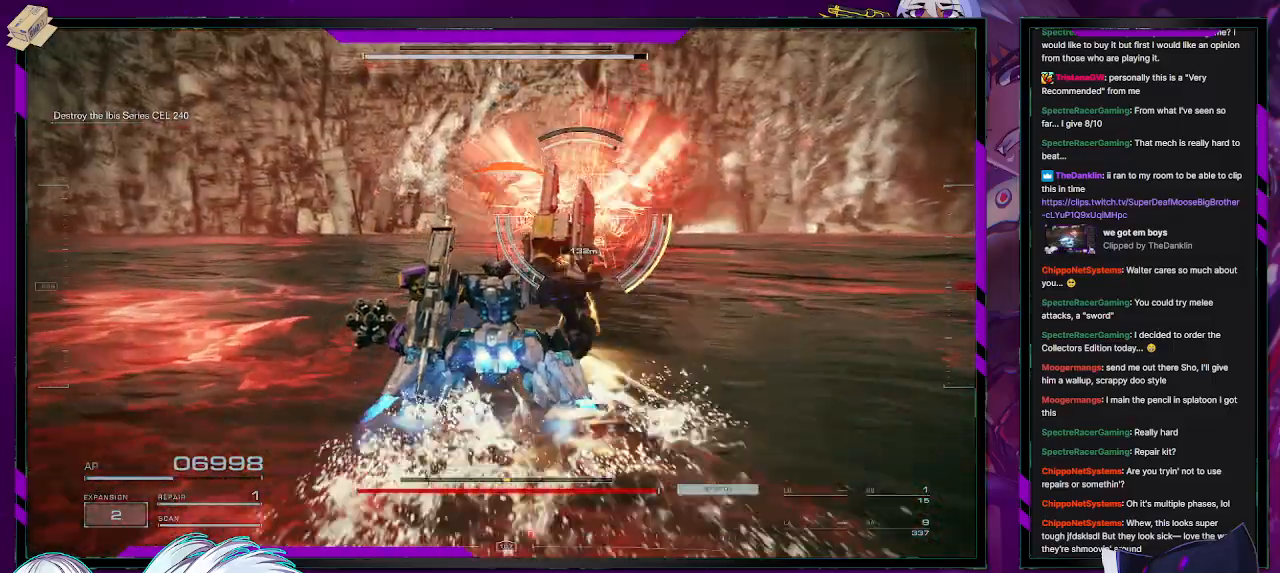
{"buttons": ["R2"], "left_stick": "up", "right_stick": "center", "events": [[33, "L3", "down"], [83, "L3", "up"]]}
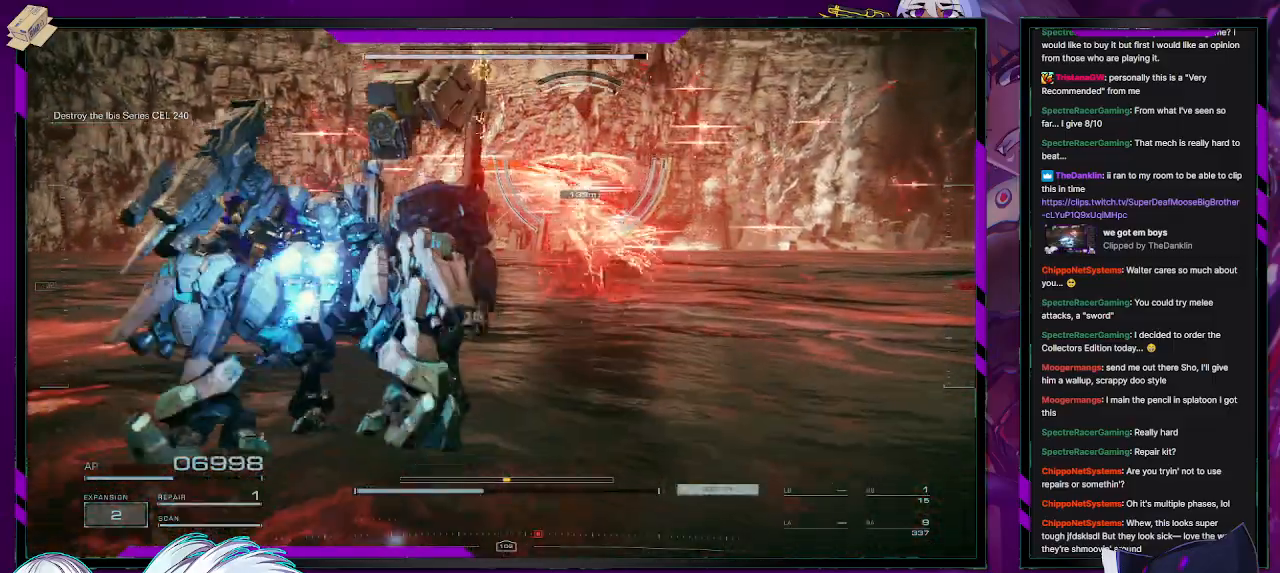
{"buttons": ["R2"], "left_stick": "up", "right_stick": "center", "events": [[100, "right_stick", "up-right"], [250, "right_stick", "center"]]}
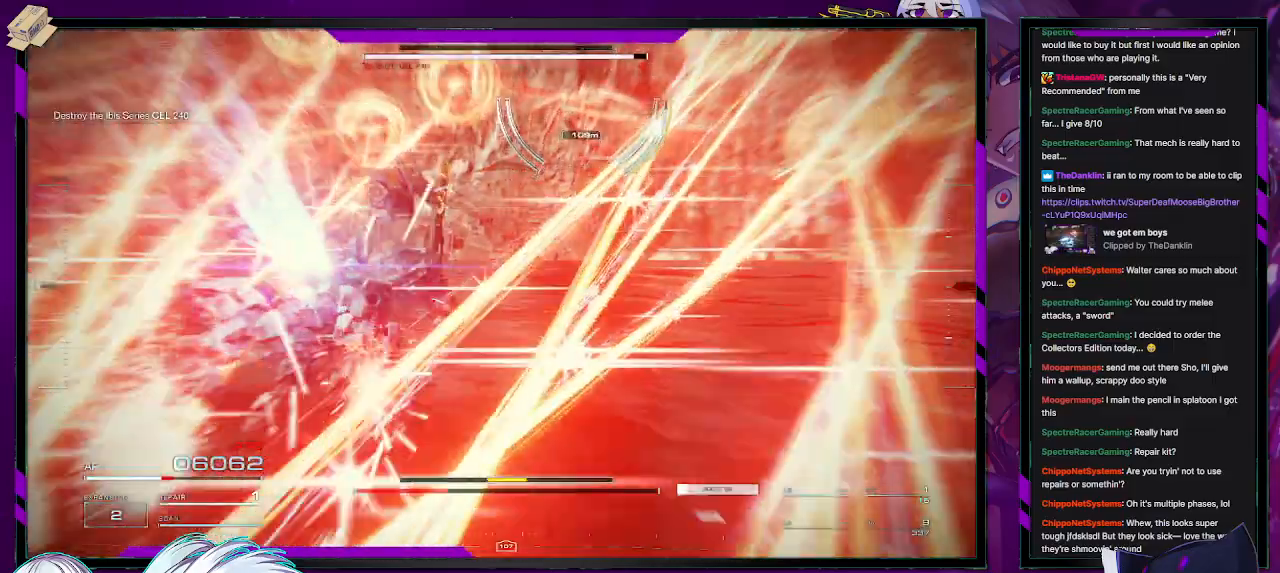
{"buttons": ["R2"], "left_stick": "up", "right_stick": "right", "events": [[333, "right_stick", "right"]]}
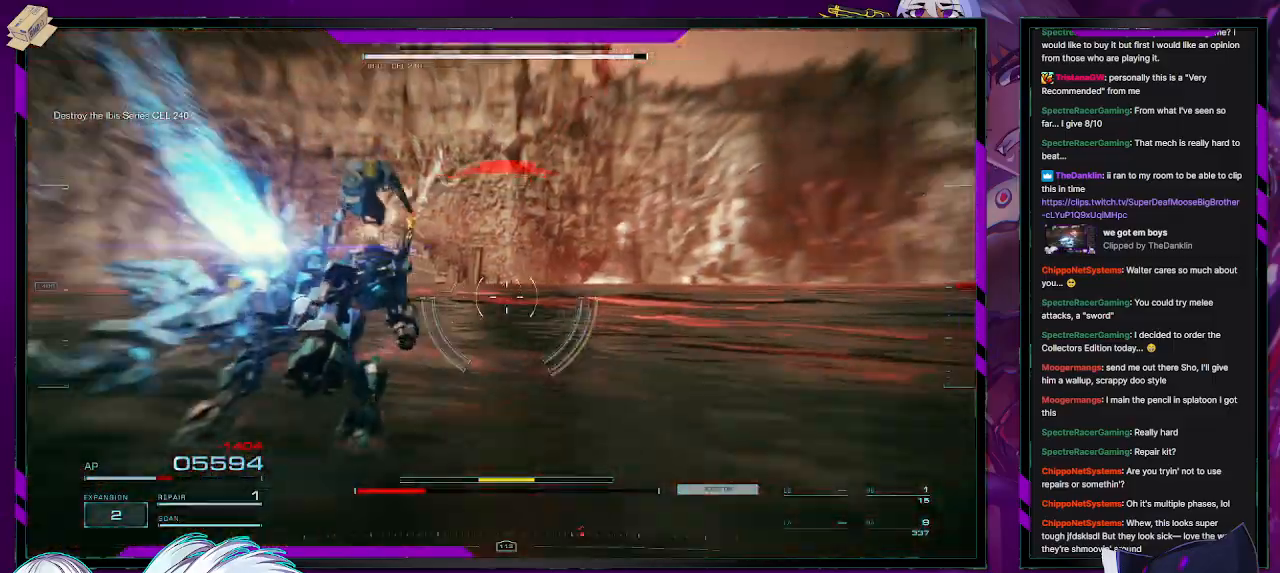
{"buttons": ["R2"], "left_stick": "center", "right_stick": "right", "events": [[283, "left_stick", "down"], [433, "left_stick", "center"]]}
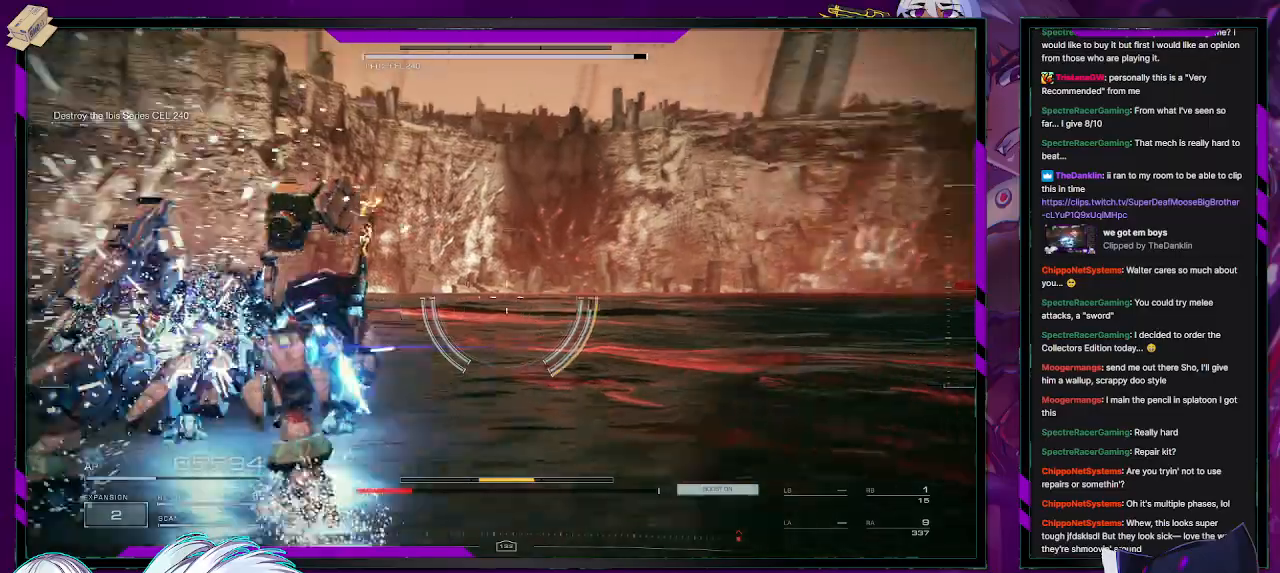
{"buttons": ["R2"], "left_stick": "down", "right_stick": "right", "events": [[100, "left_stick", "down-right"], [200, "left_stick", "right"], [433, "left_stick", "down"]]}
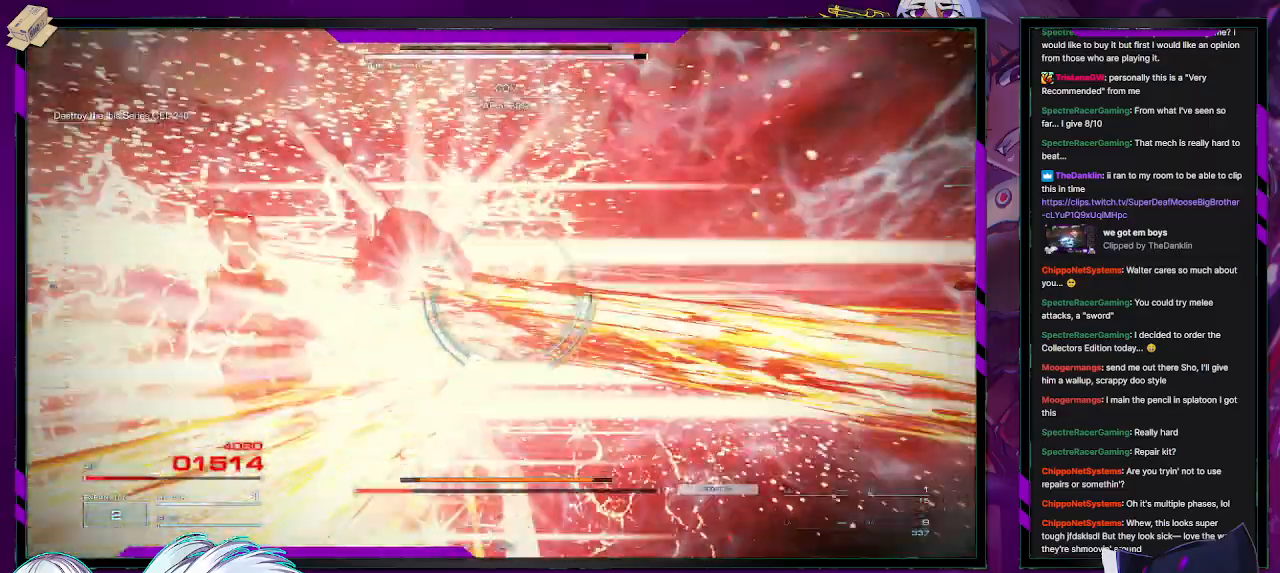
{"buttons": ["L2", "R2"], "left_stick": "up-right", "right_stick": "center", "events": [[17, "left_stick", "down-left"], [233, "right_stick", "up-right"], [417, "left_stick", "down-right"], [500, "L2", "down"], [500, "left_stick", "up-right"], [500, "right_stick", "center"]]}
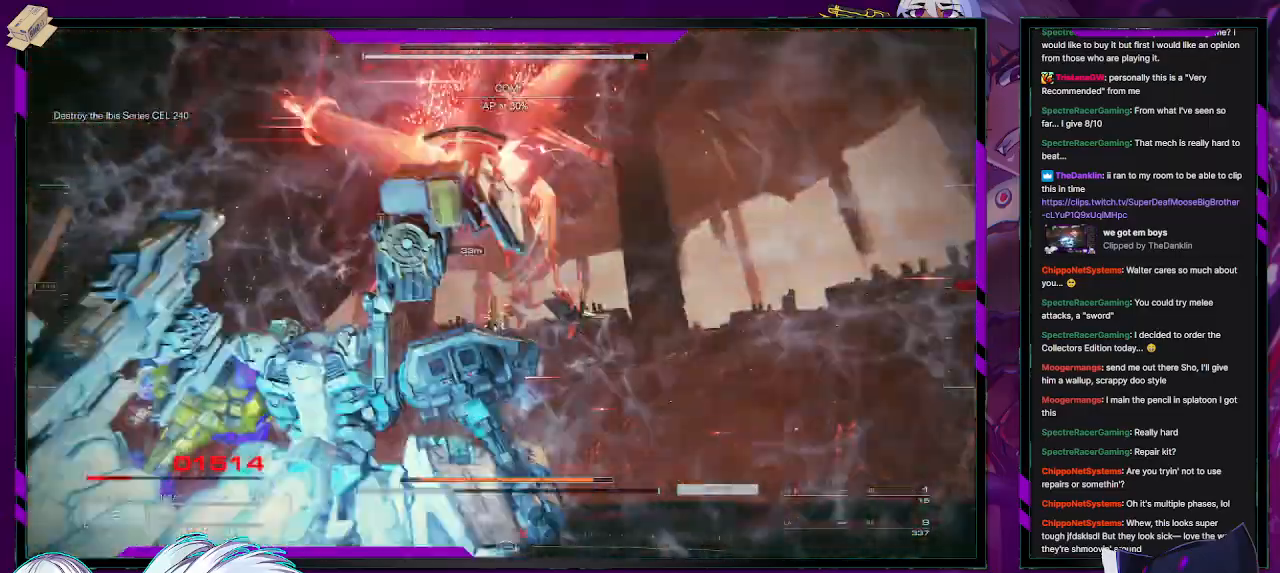
{"buttons": ["L2", "R2"], "left_stick": "up", "right_stick": "down-left", "events": [[117, "right_stick", "up-right"], [183, "left_stick", "up"], [183, "right_stick", "up"], [350, "right_stick", "center"], [433, "right_stick", "down-left"]]}
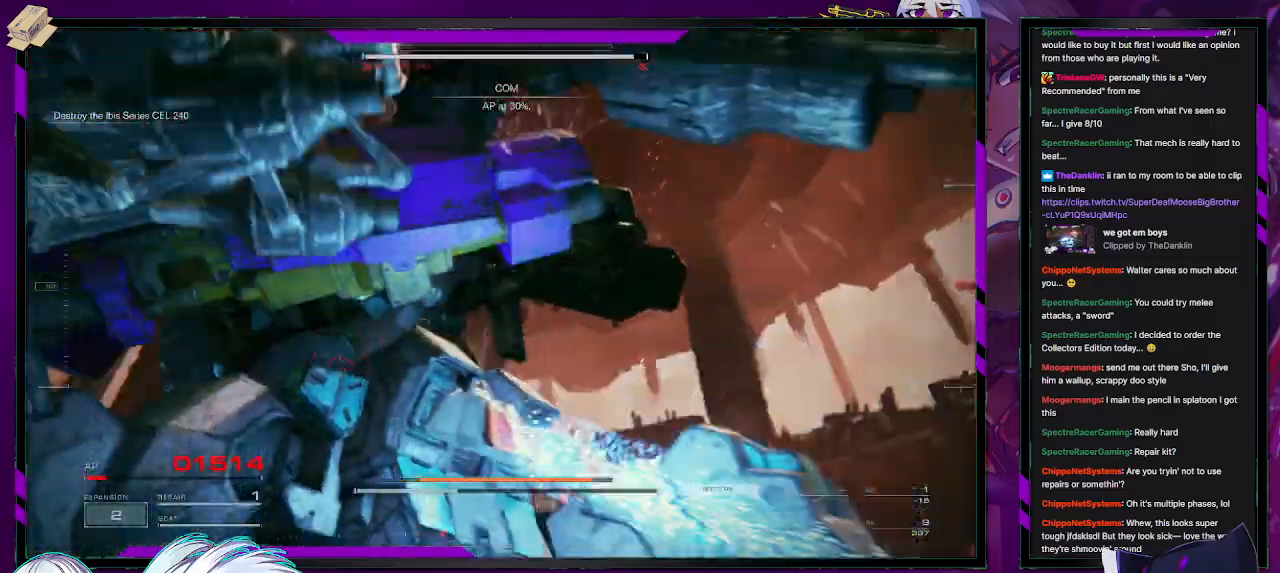
{"buttons": ["L2", "R2"], "left_stick": "up", "right_stick": "center", "events": [[100, "left_stick", "up-left"], [400, "left_stick", "up"], [467, "right_stick", "center"]]}
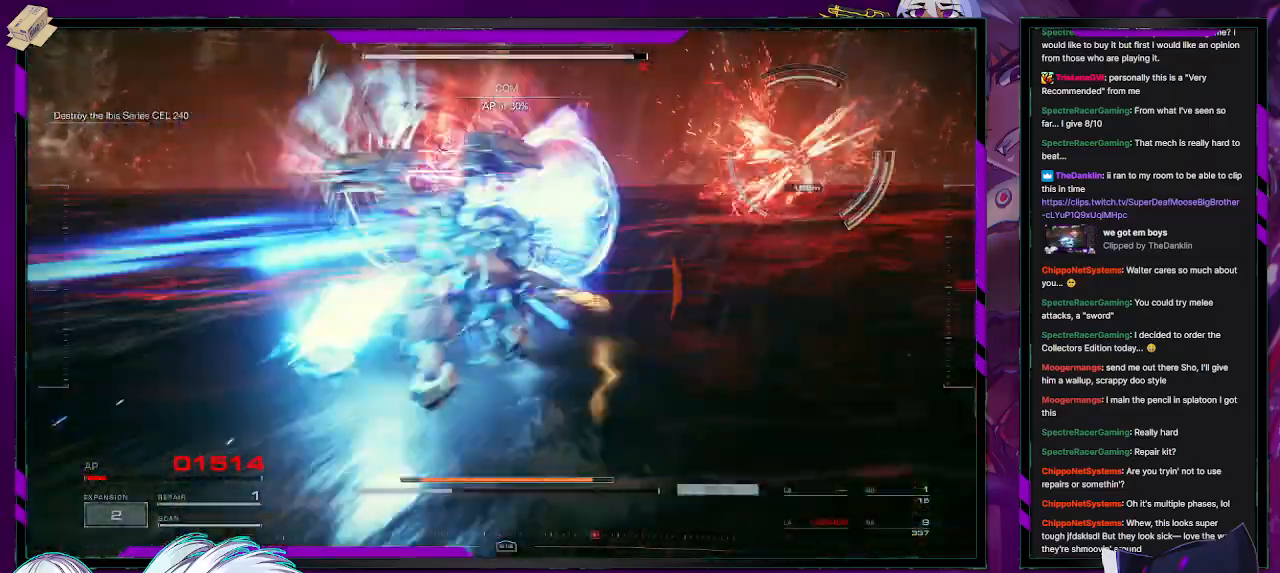
{"buttons": ["L2", "R2"], "left_stick": "up", "right_stick": "right", "events": [[167, "right_stick", "right"]]}
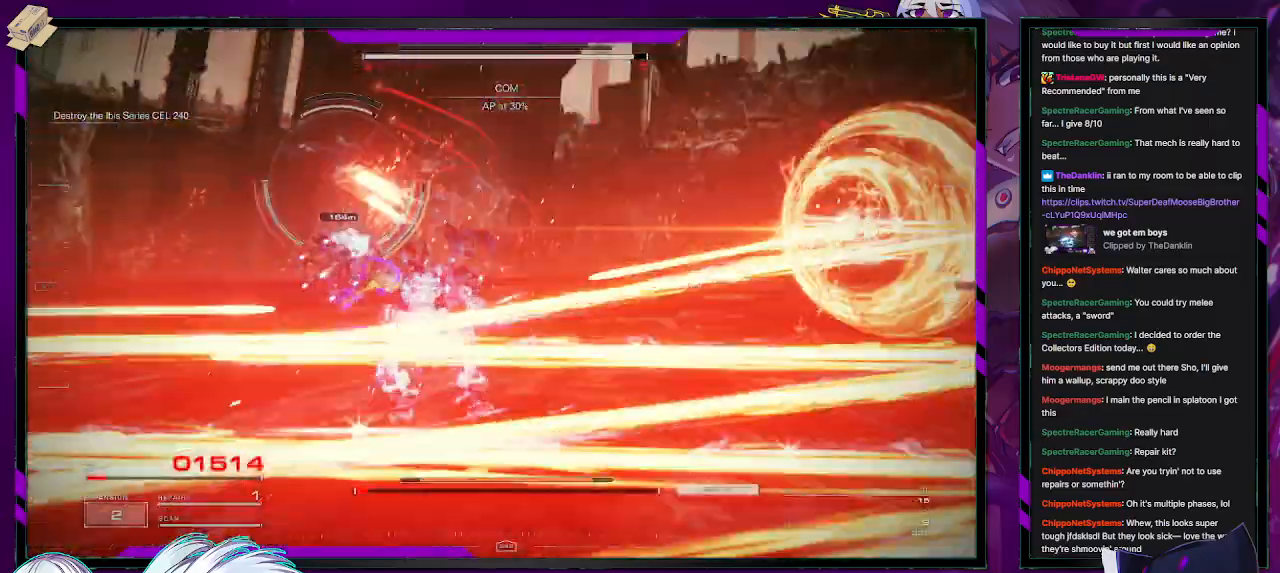
{"buttons": ["L2", "R2"], "left_stick": "left", "right_stick": "left", "events": [[17, "right_stick", "center"], [283, "left_stick", "up-left"], [300, "right_stick", "left"], [467, "left_stick", "left"]]}
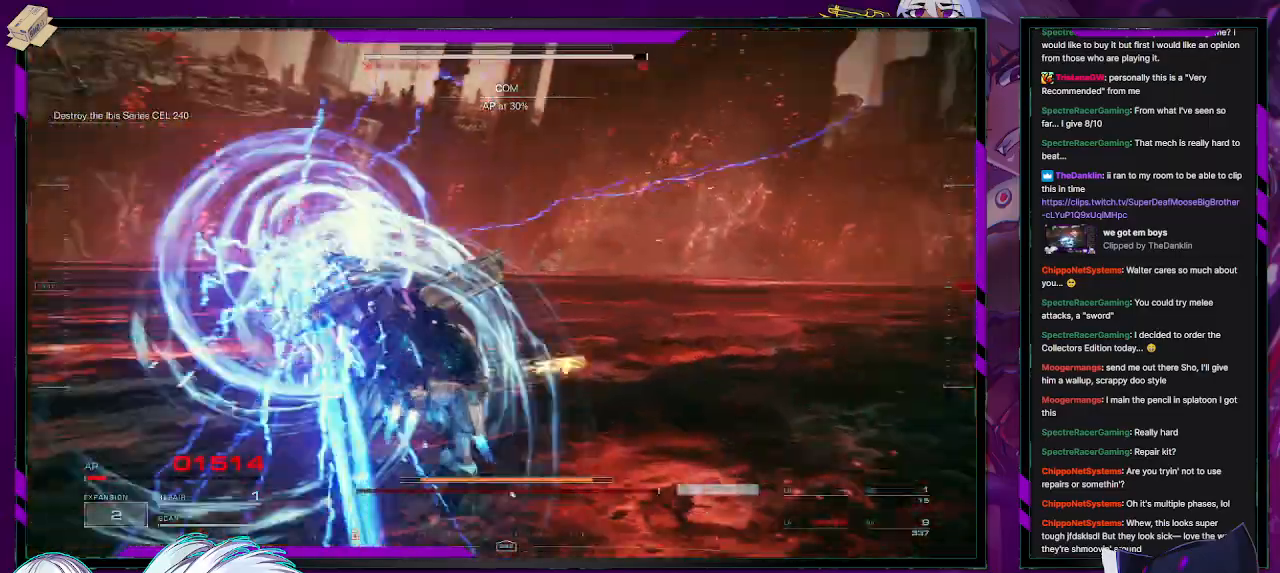
{"buttons": ["R2"], "left_stick": "up-left", "right_stick": "left", "events": [[250, "L2", "up"], [283, "left_stick", "up-left"], [317, "R2", "up"], [400, "R2", "down"]]}
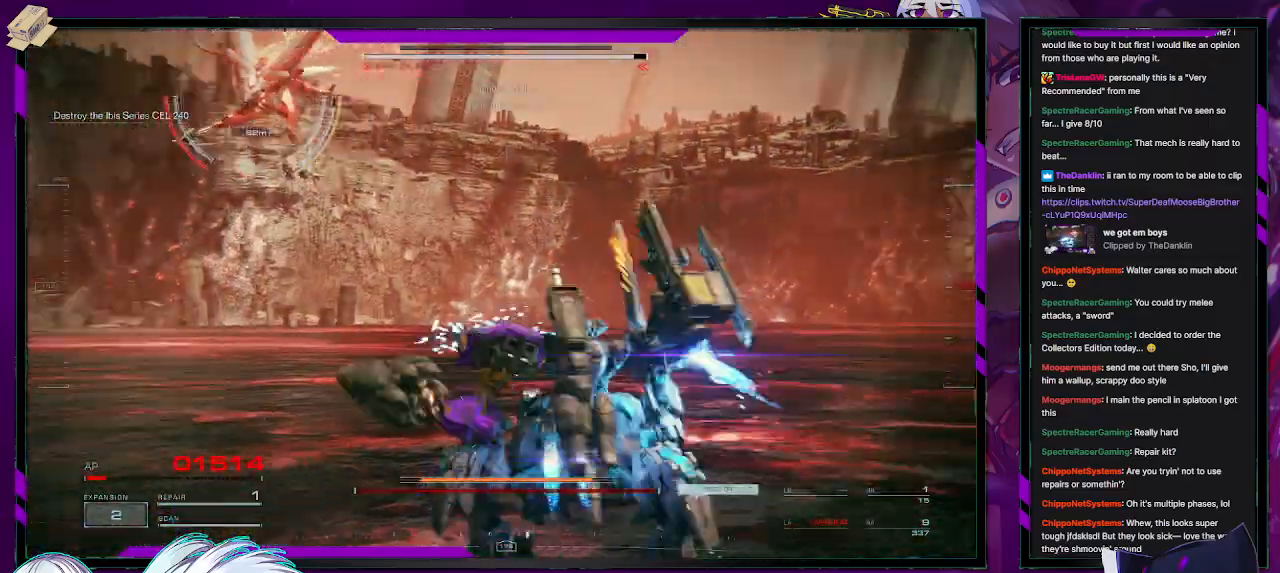
{"buttons": ["R2"], "left_stick": "left", "right_stick": "left", "events": [[17, "R2", "up"], [50, "R2", "down"], [100, "left_stick", "center"], [217, "left_stick", "left"]]}
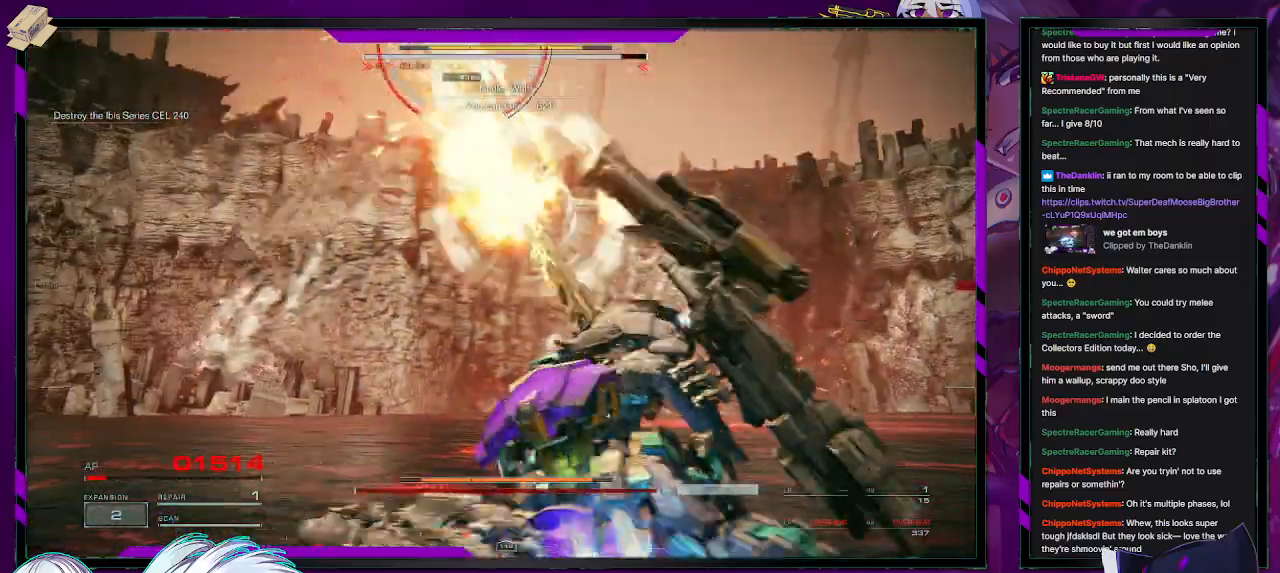
{"buttons": ["R2"], "left_stick": "down-left", "right_stick": "center", "events": [[17, "right_stick", "center"], [183, "X", "down"], [317, "X", "up"], [450, "left_stick", "down-left"]]}
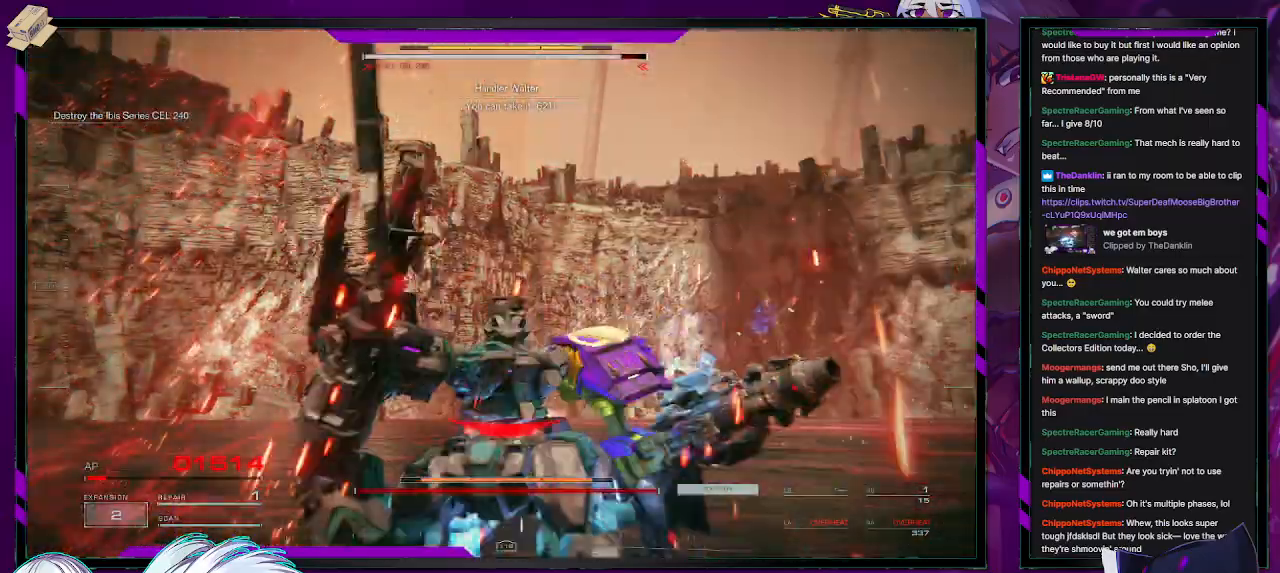
{"buttons": ["R2"], "left_stick": "down-left", "right_stick": "right", "events": [[67, "right_stick", "up-right"], [133, "right_stick", "right"]]}
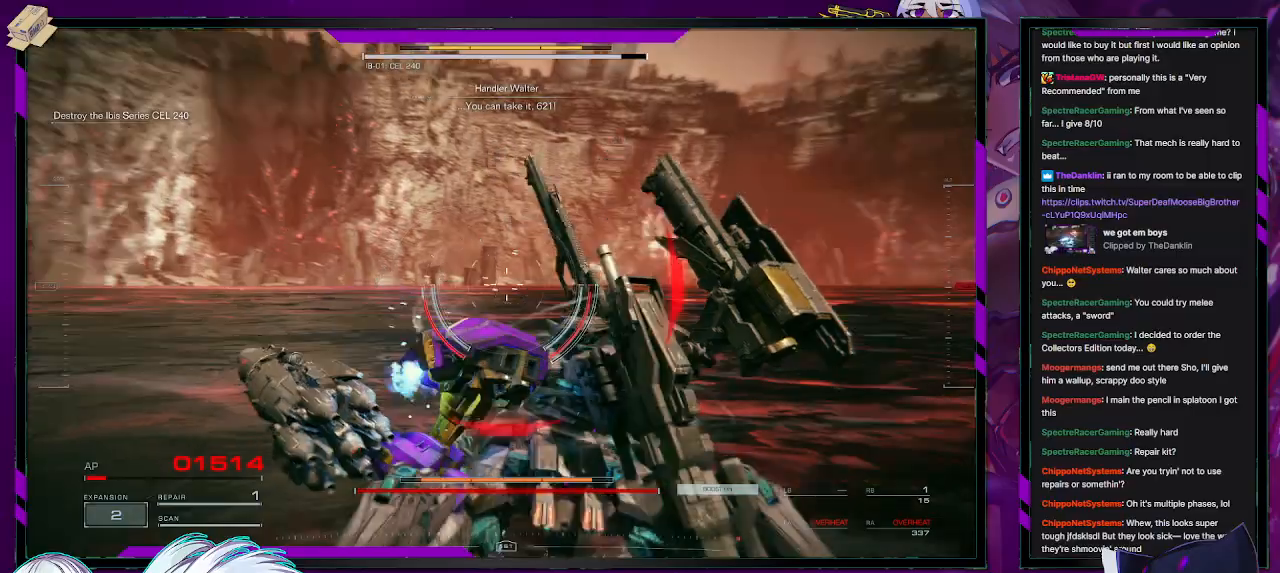
{"buttons": ["R2"], "left_stick": "down", "right_stick": "right", "events": [[167, "right_stick", "up-right"], [233, "left_stick", "down"], [417, "right_stick", "center"], [483, "right_stick", "right"]]}
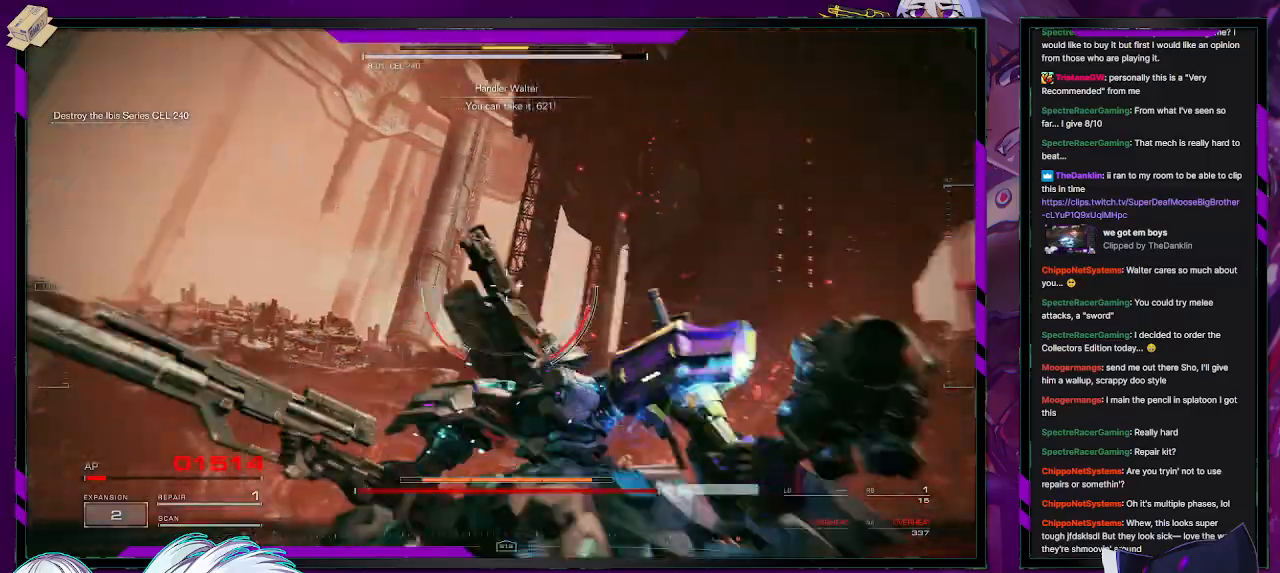
{"buttons": ["R2"], "left_stick": "down", "right_stick": "center", "events": [[133, "left_stick", "down-right"], [133, "right_stick", "center"], [233, "left_stick", "down"], [300, "DPAD_UP", "down"], [450, "DPAD_UP", "up"]]}
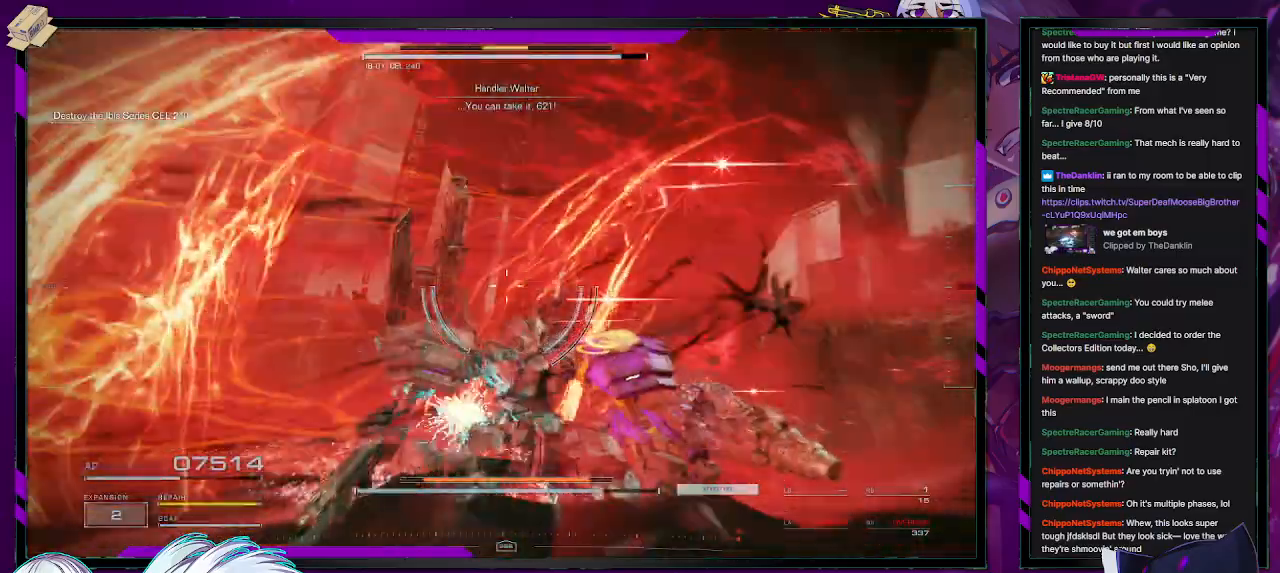
{"buttons": ["R2"], "left_stick": "down-right", "right_stick": "center", "events": [[33, "left_stick", "down-right"], [217, "right_stick", "up-right"], [317, "right_stick", "right"], [467, "right_stick", "center"]]}
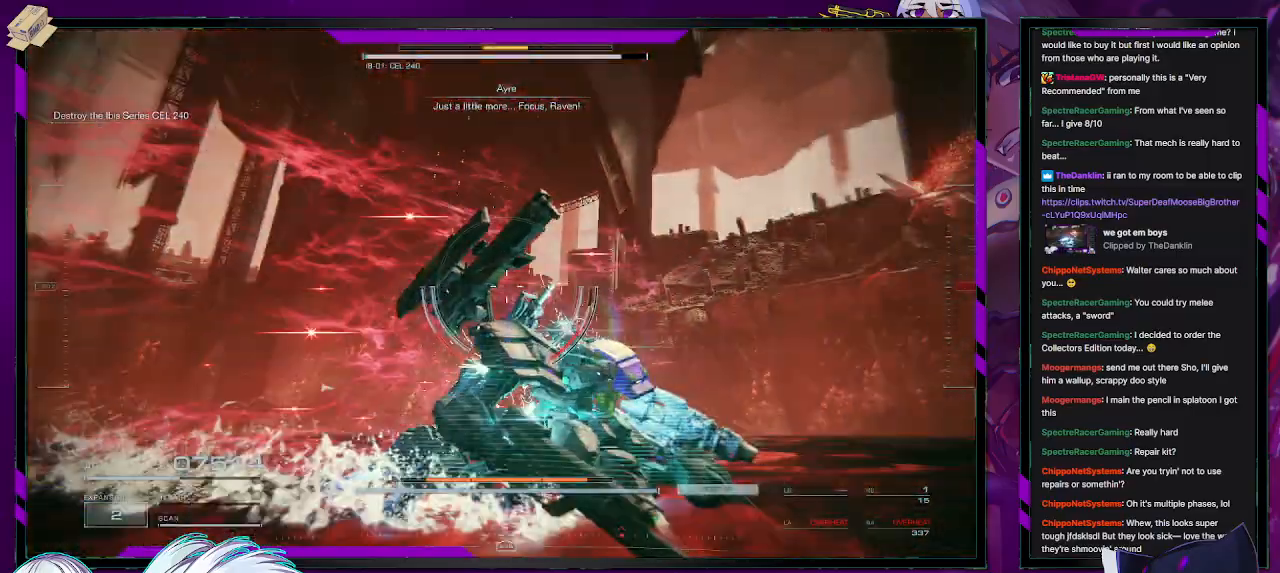
{"buttons": ["R2"], "left_stick": "up-right", "right_stick": "left", "events": [[67, "right_stick", "right"], [83, "left_stick", "right"], [267, "left_stick", "up-right"], [283, "right_stick", "center"], [483, "right_stick", "left"]]}